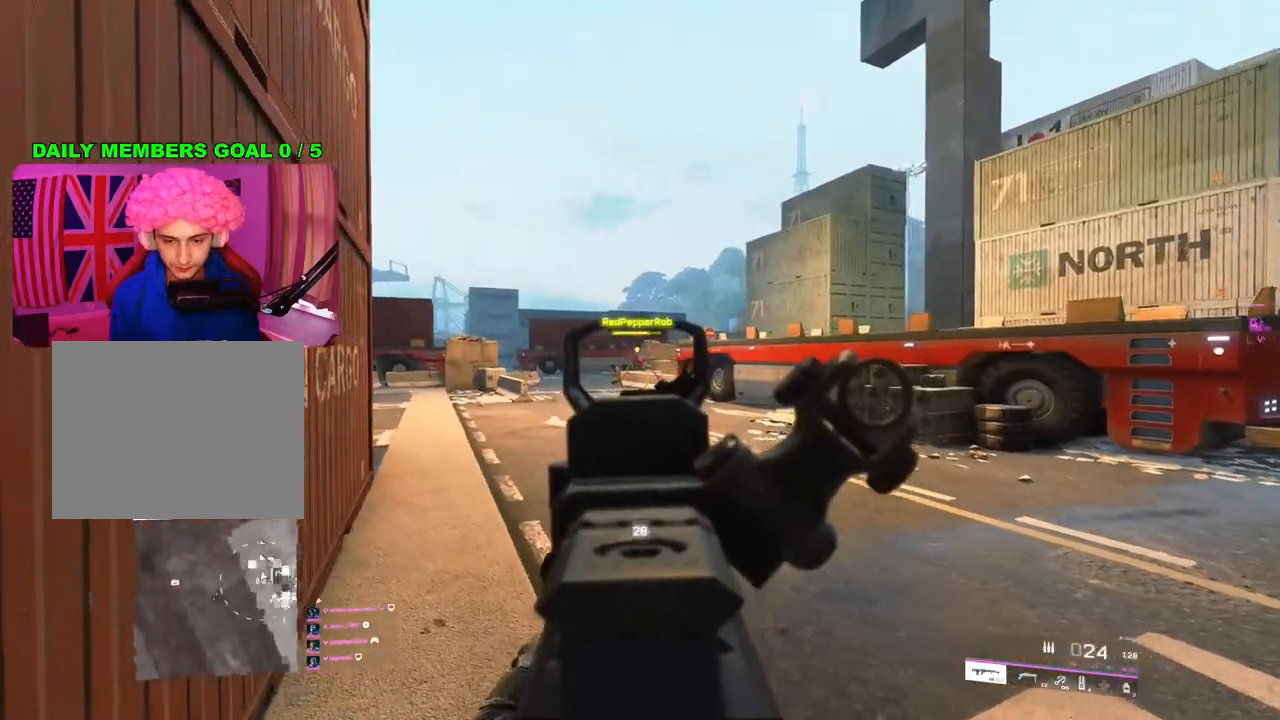
Gameplay with a controller (PlayStation layout); each line is a JSON object with the inputs held at the frame after it. "events" lists button and stick changes between this image and that frame as [ms after this image, input, new state], when the widget could be followed in between.
{"buttons": ["L2"], "left_stick": "up-right", "right_stick": "left", "events": [[217, "R2", "up"], [283, "left_stick", "up"], [433, "right_stick", "left"], [500, "left_stick", "up-right"]]}
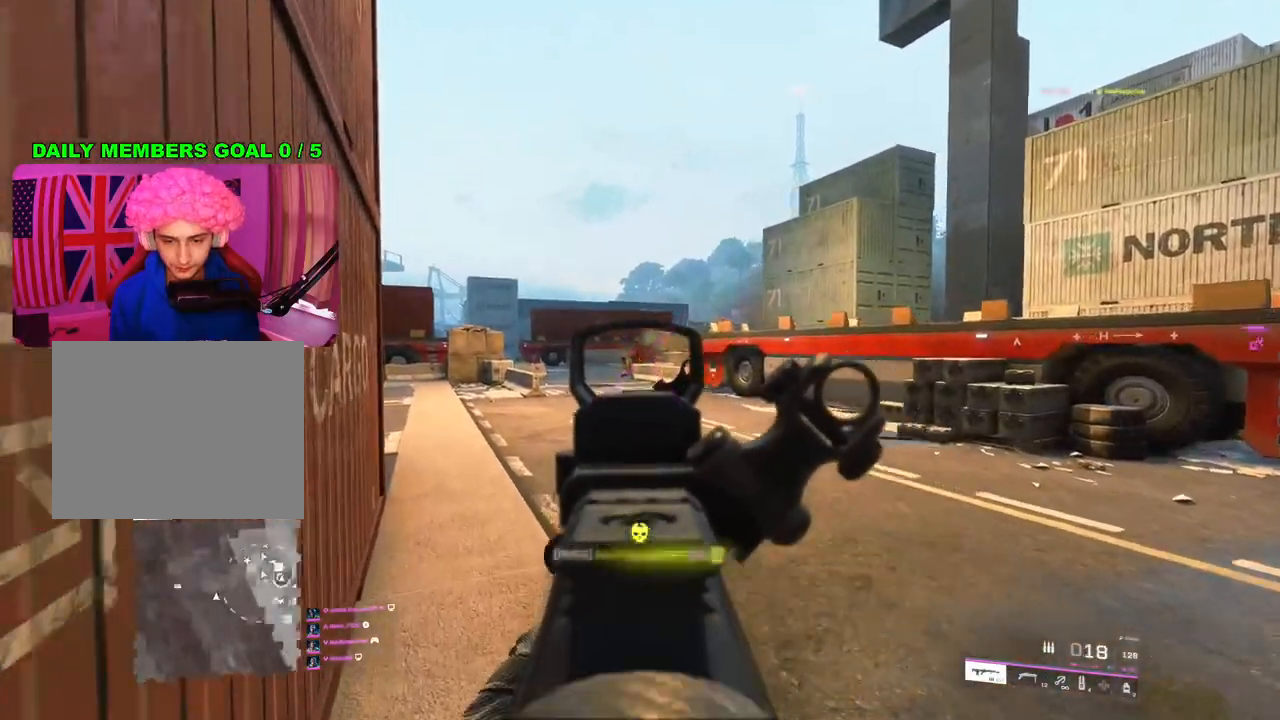
{"buttons": ["L2"], "left_stick": "up-right", "right_stick": "left", "events": [[100, "right_stick", "center"], [400, "right_stick", "left"]]}
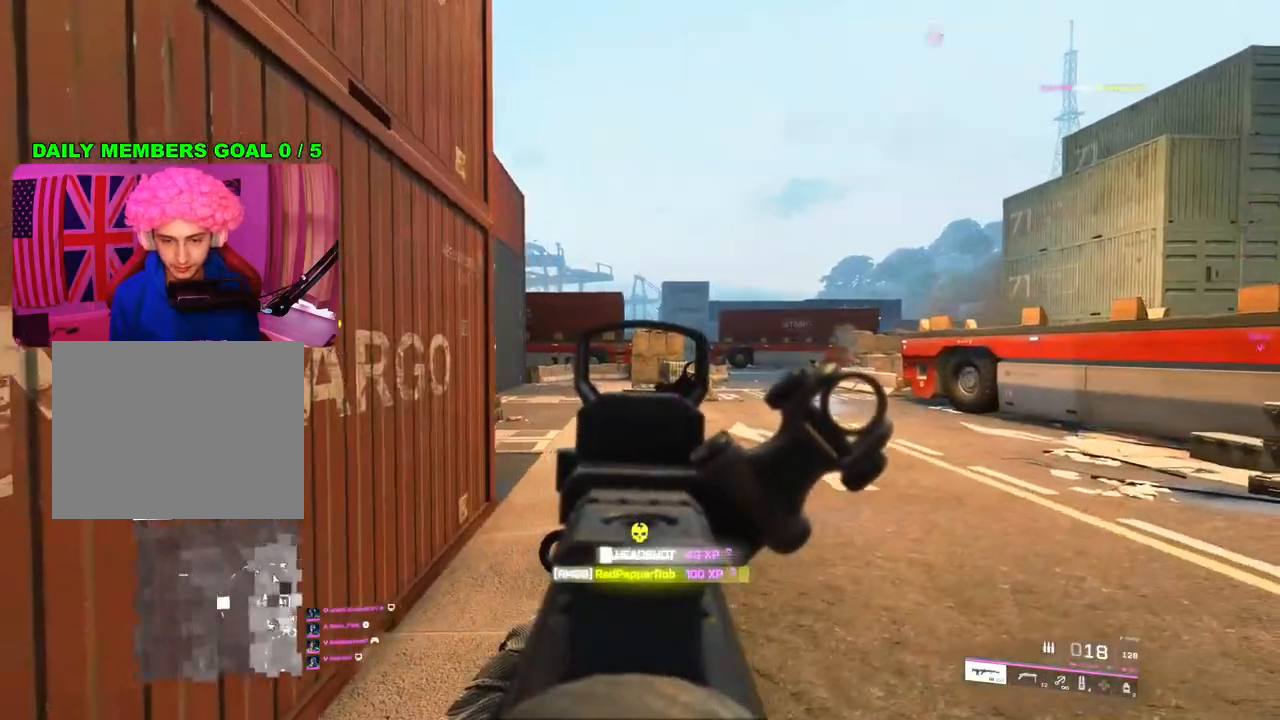
{"buttons": ["L2"], "left_stick": "up-right", "right_stick": "center", "events": [[117, "right_stick", "center"]]}
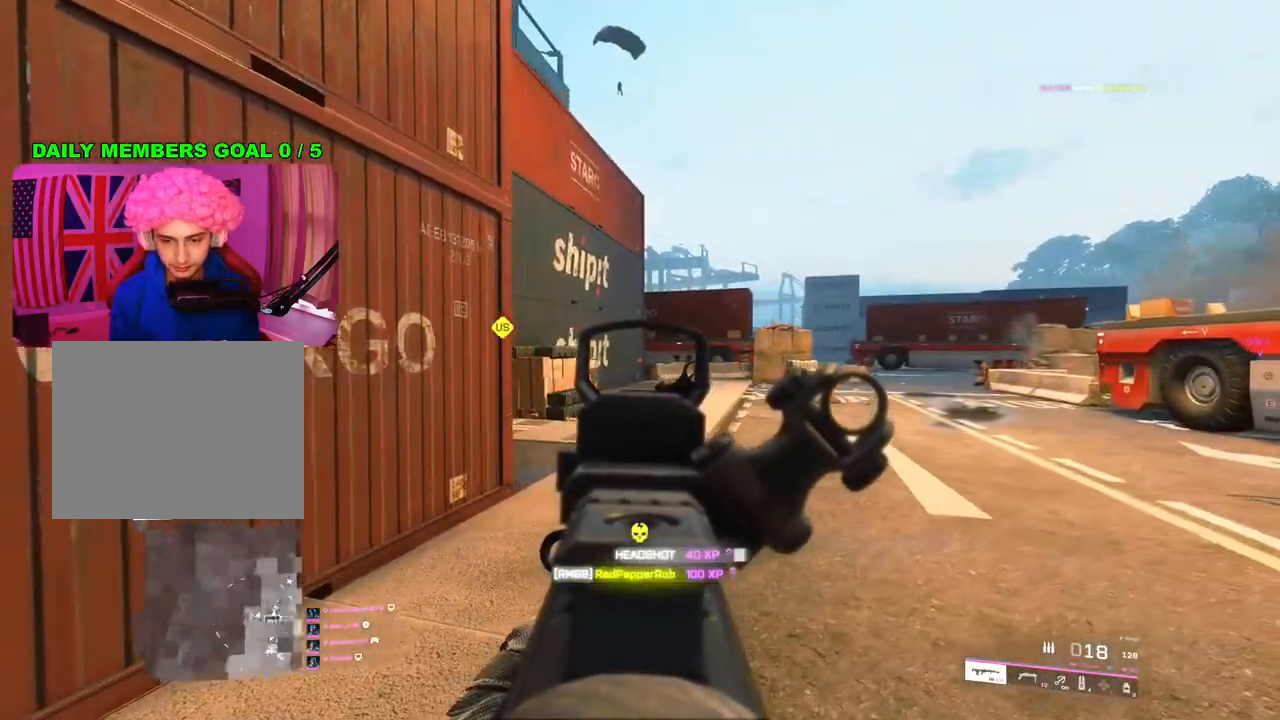
{"buttons": ["L2"], "left_stick": "left", "right_stick": "up", "events": [[183, "right_stick", "up"], [217, "left_stick", "up-left"], [267, "left_stick", "left"]]}
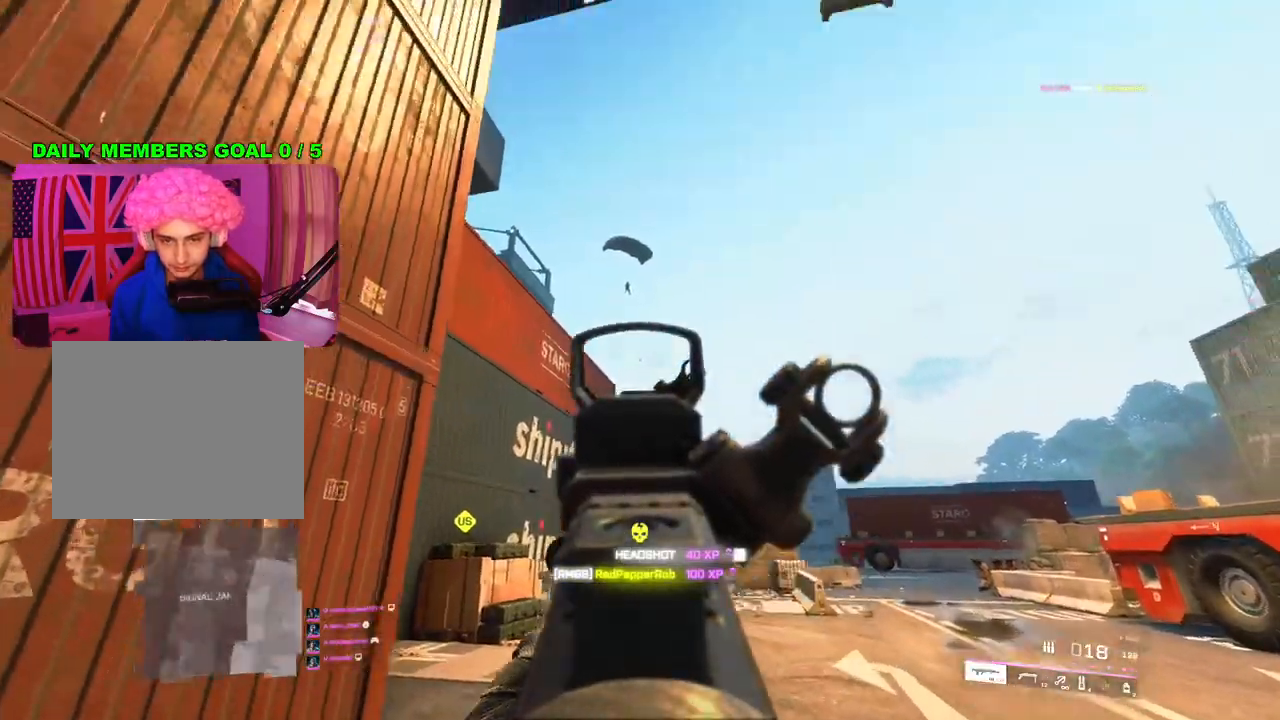
{"buttons": ["L2", "R2"], "left_stick": "center", "right_stick": "up-right", "events": [[250, "left_stick", "center"], [400, "right_stick", "up-right"], [500, "R2", "down"]]}
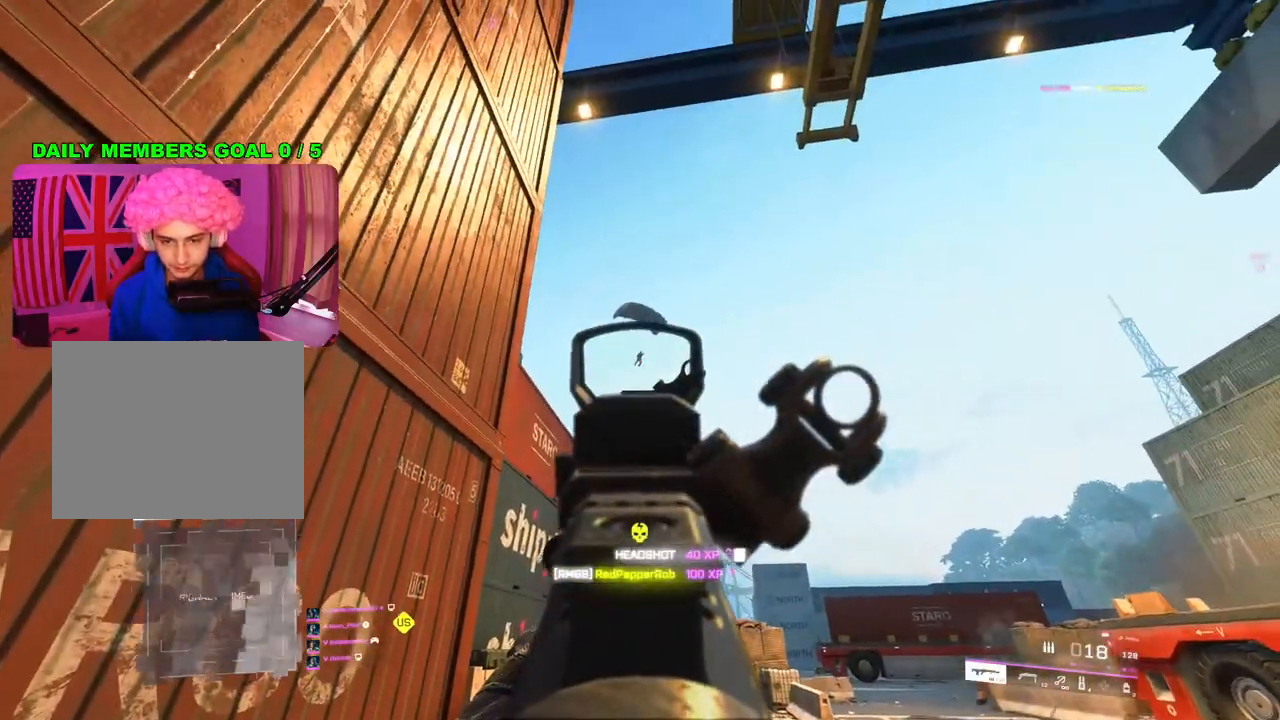
{"buttons": ["L2", "R2"], "left_stick": "center", "right_stick": "right", "events": [[17, "right_stick", "right"]]}
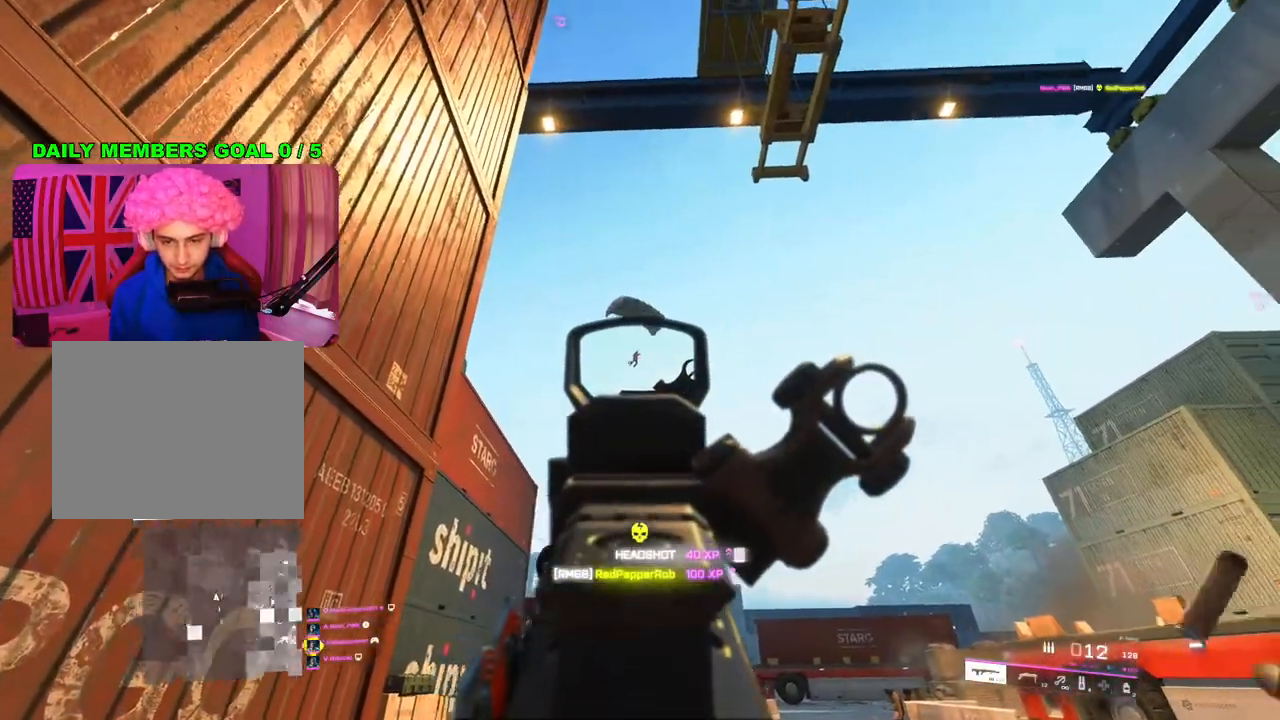
{"buttons": ["L2", "R2"], "left_stick": "center", "right_stick": "right", "events": []}
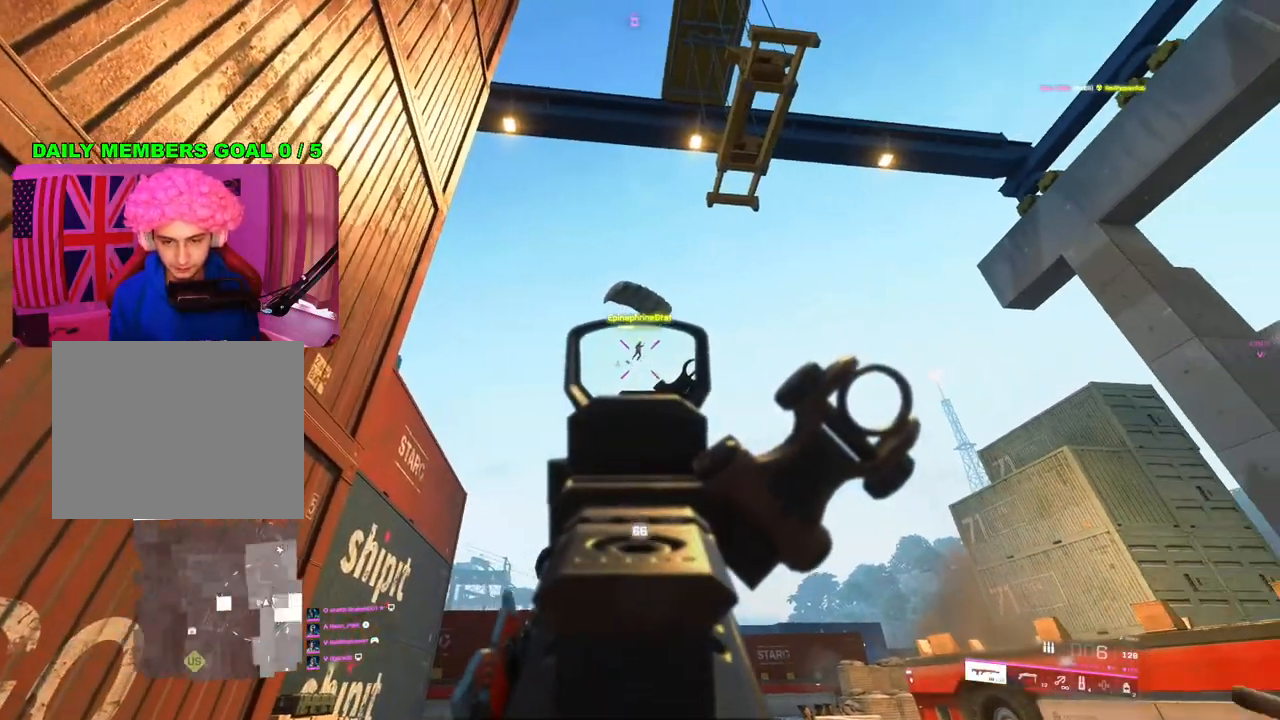
{"buttons": ["R2"], "left_stick": "up", "right_stick": "right", "events": [[450, "left_stick", "up"], [467, "L2", "up"]]}
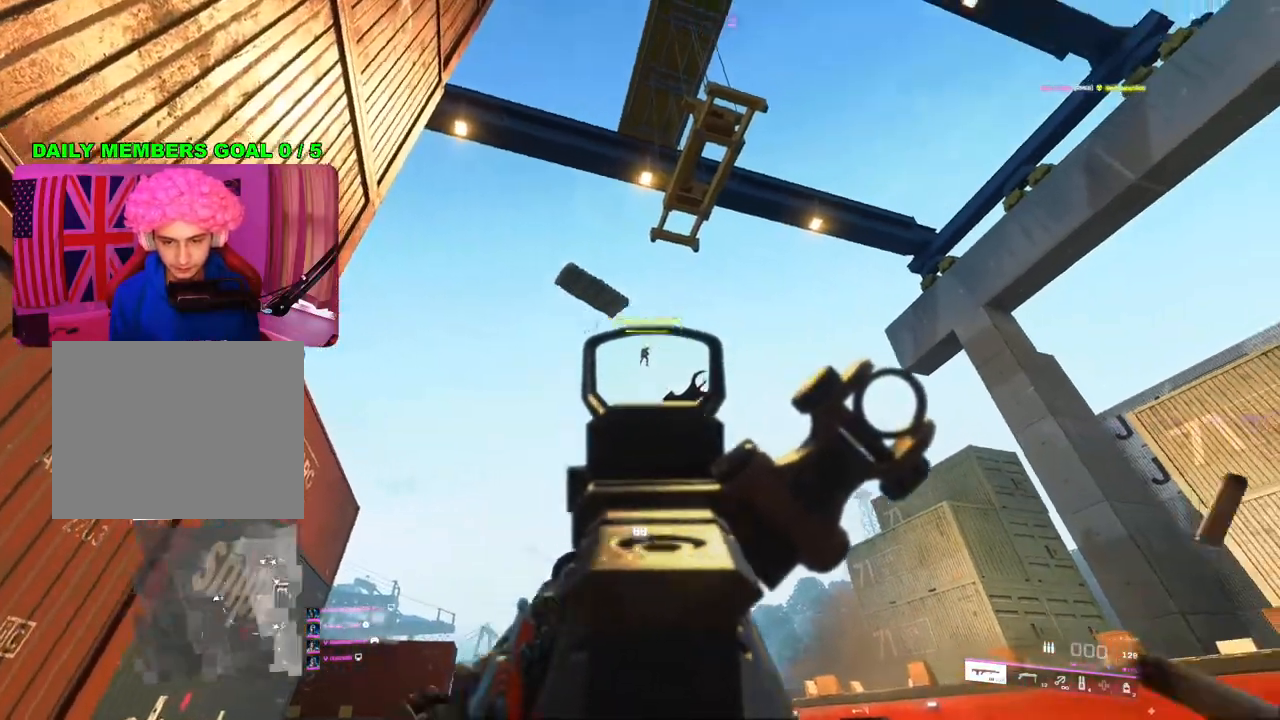
{"buttons": [], "left_stick": "up", "right_stick": "center", "events": [[150, "R2", "up"], [217, "right_stick", "down"], [233, "L3", "down"], [267, "right_stick", "down-left"], [317, "L3", "up"], [417, "right_stick", "center"]]}
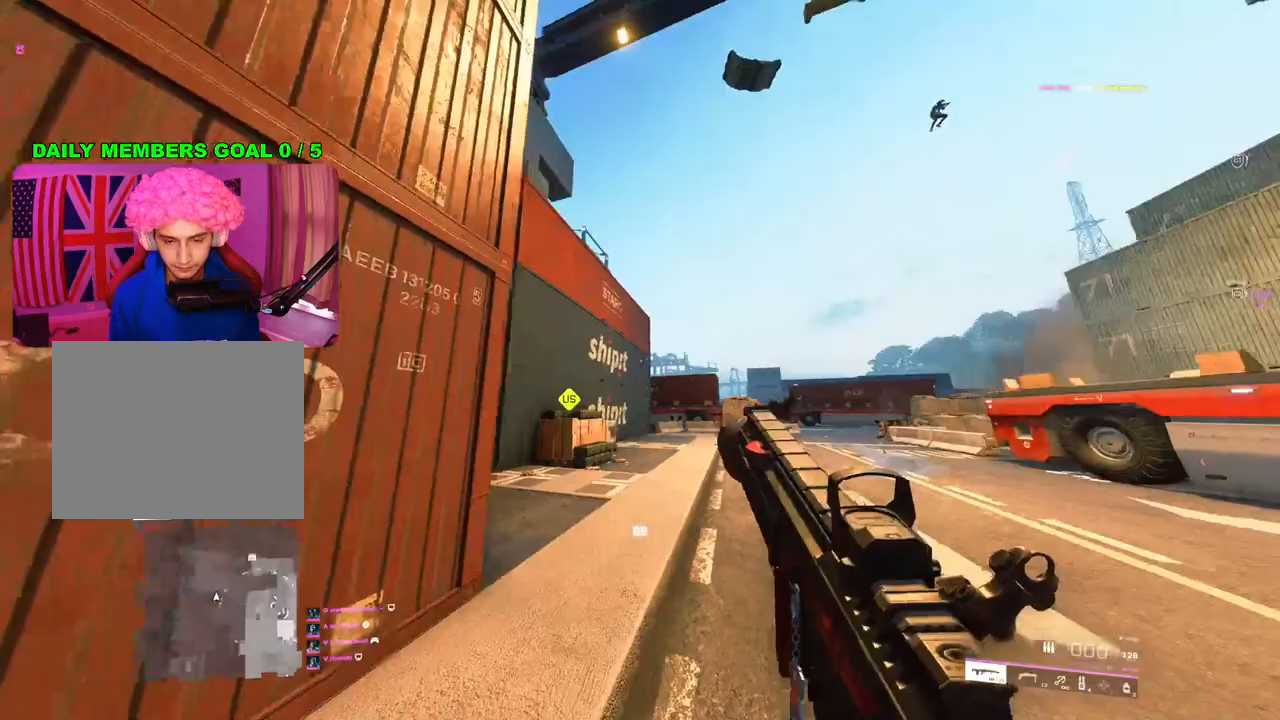
{"buttons": [], "left_stick": "down", "right_stick": "up-right", "events": [[33, "TRIANGLE", "down"], [83, "TRIANGLE", "up"], [233, "right_stick", "right"], [267, "left_stick", "down-left"], [417, "left_stick", "down"], [417, "right_stick", "up-right"]]}
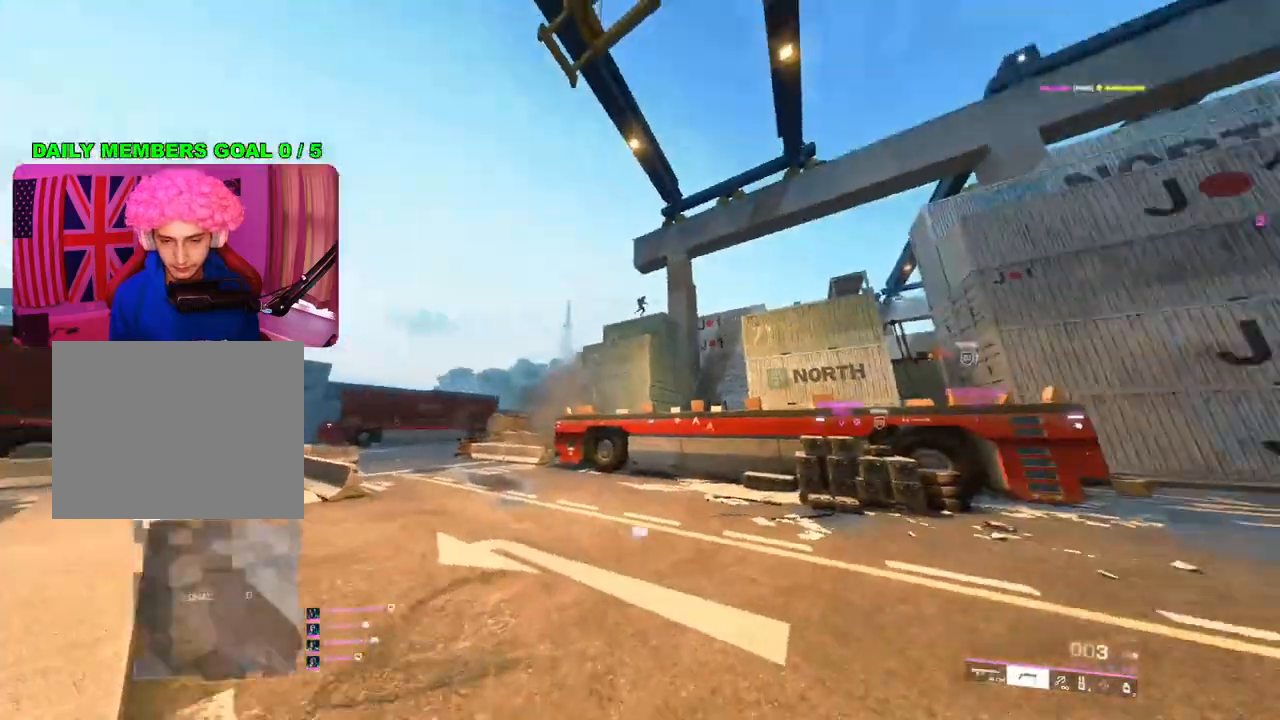
{"buttons": [], "left_stick": "right", "right_stick": "center", "events": [[33, "left_stick", "down-right"], [217, "right_stick", "down"], [283, "L2", "down"], [333, "R2", "down"], [350, "left_stick", "right"], [383, "L2", "up"], [417, "right_stick", "right"], [450, "R2", "up"], [483, "right_stick", "center"]]}
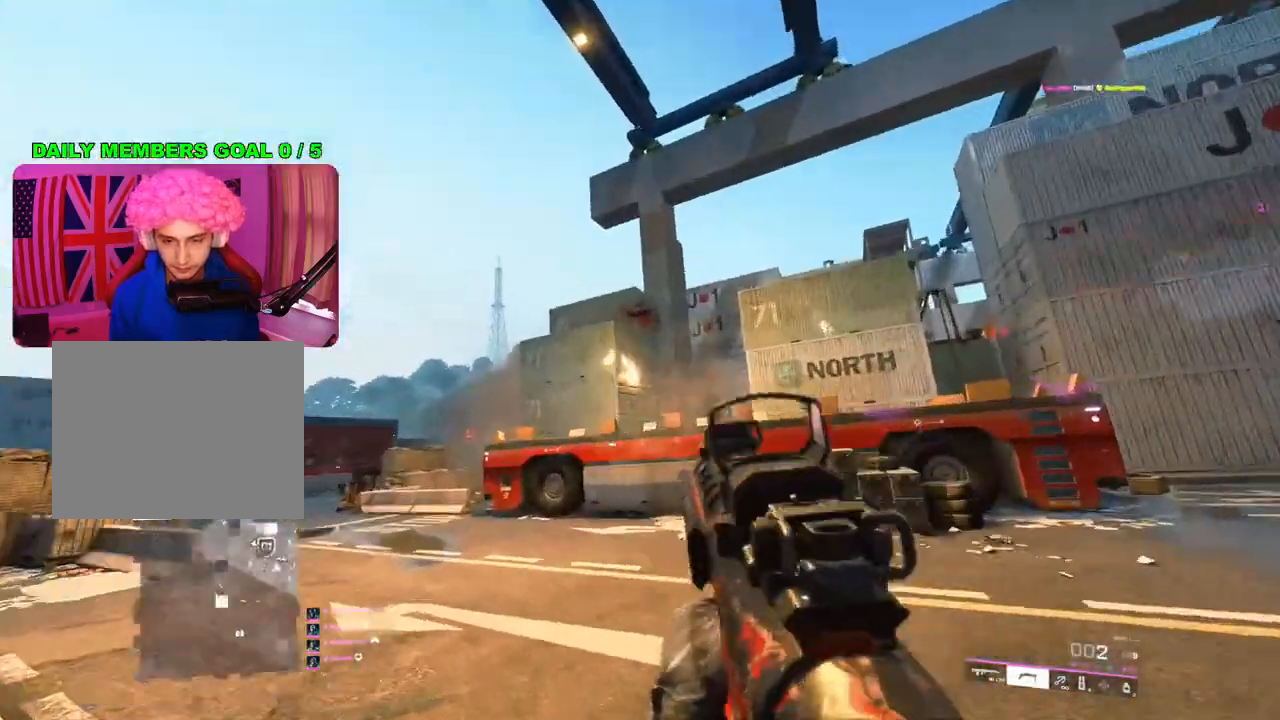
{"buttons": [], "left_stick": "up", "right_stick": "left", "events": [[17, "left_stick", "down-right"], [50, "right_stick", "up-right"], [100, "right_stick", "center"], [200, "right_stick", "down-left"], [233, "left_stick", "up"], [283, "L3", "down"], [367, "right_stick", "left"], [400, "L3", "up"]]}
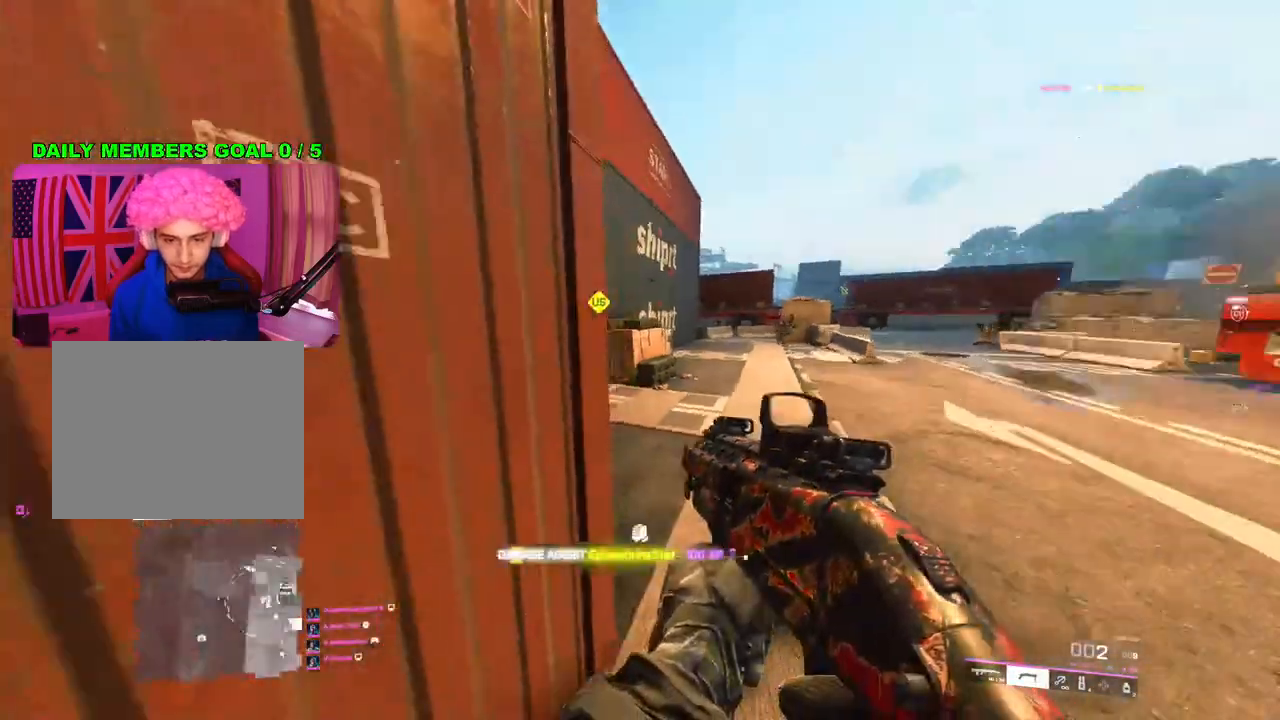
{"buttons": [], "left_stick": "up", "right_stick": "center", "events": [[17, "right_stick", "center"], [100, "right_stick", "left"], [467, "right_stick", "center"]]}
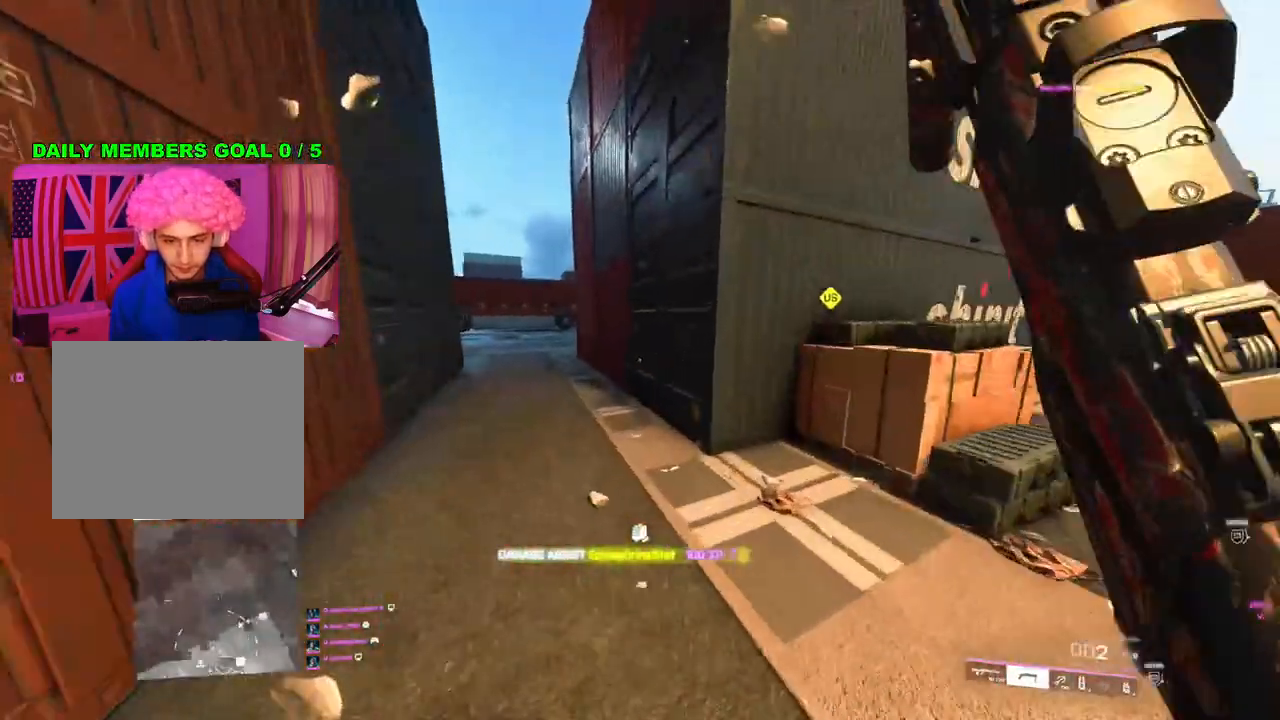
{"buttons": [], "left_stick": "up", "right_stick": "center", "events": [[333, "SQUARE", "down"], [383, "SQUARE", "up"]]}
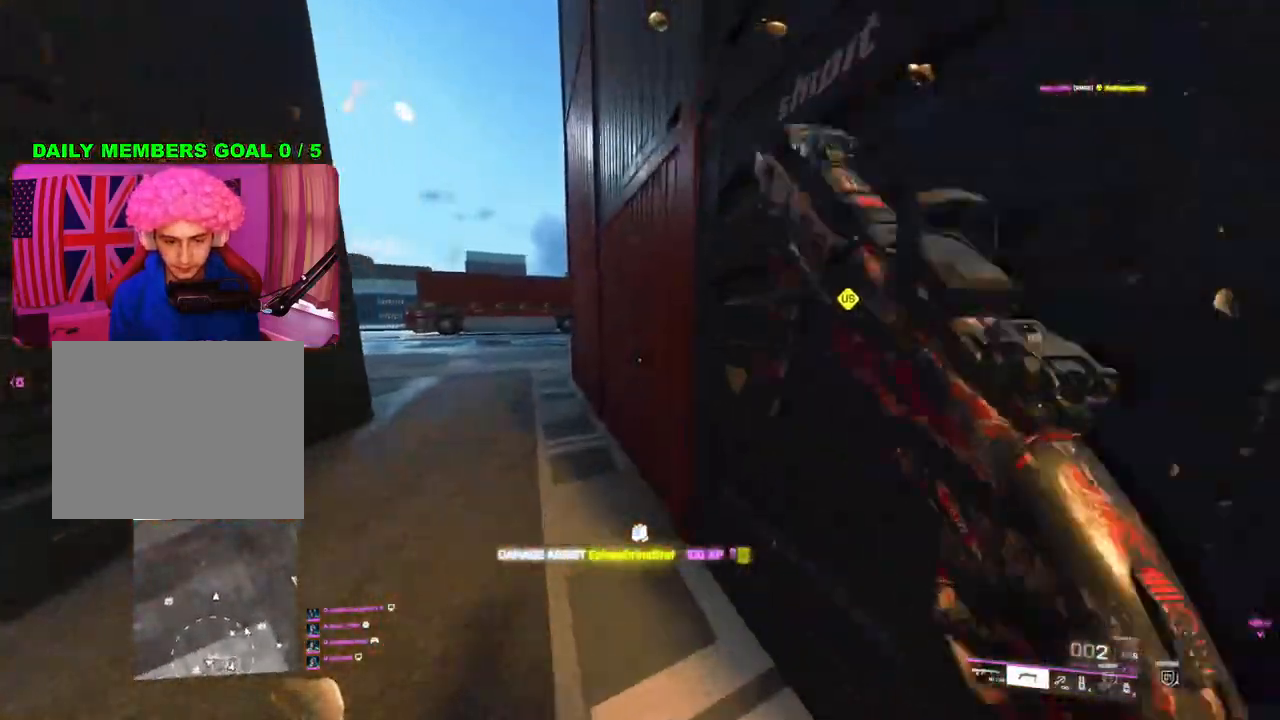
{"buttons": [], "left_stick": "up", "right_stick": "center", "events": [[50, "right_stick", "left"], [167, "right_stick", "center"]]}
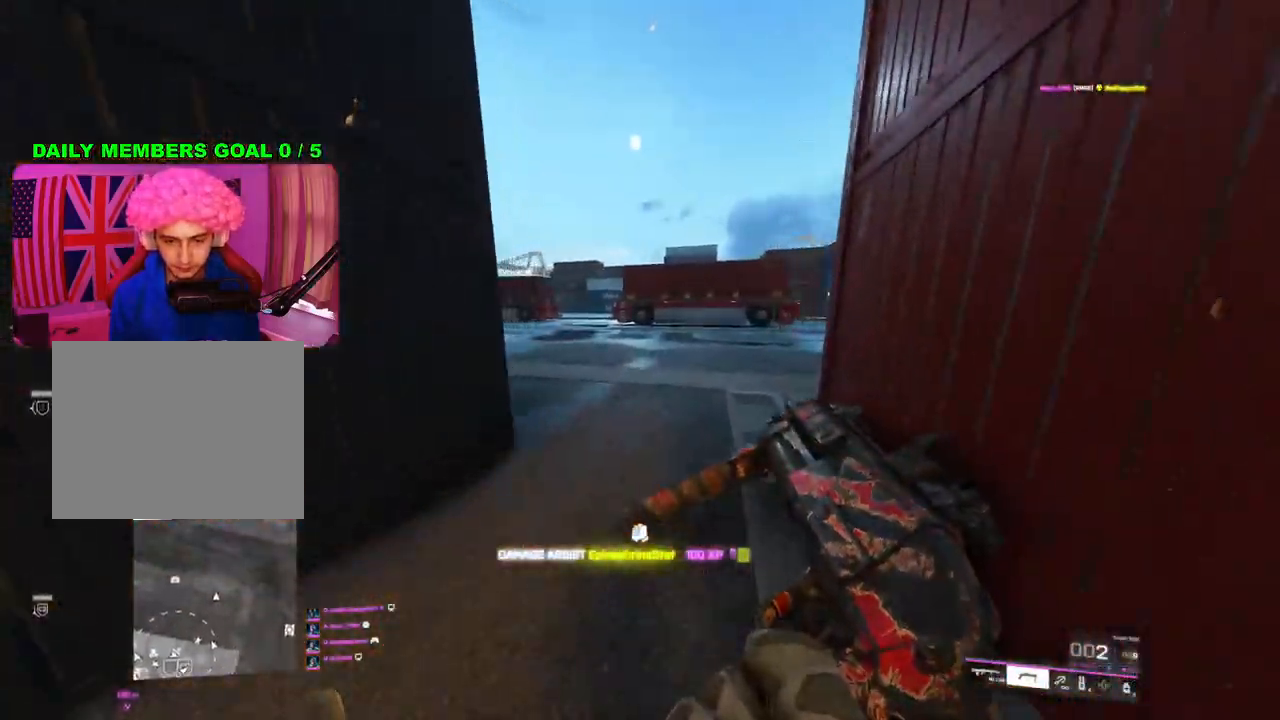
{"buttons": [], "left_stick": "up", "right_stick": "right", "events": [[267, "right_stick", "right"]]}
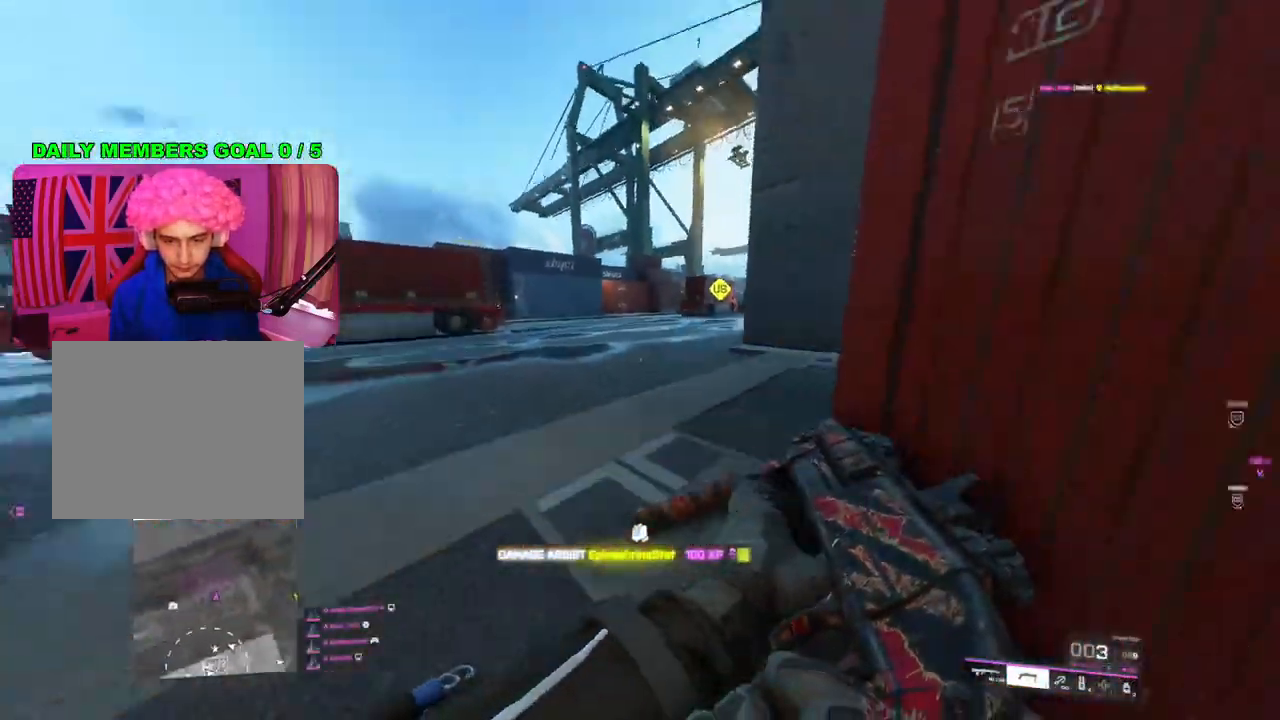
{"buttons": [], "left_stick": "up-right", "right_stick": "center", "events": [[17, "left_stick", "up-right"], [100, "right_stick", "center"], [383, "TRIANGLE", "down"], [450, "TRIANGLE", "up"]]}
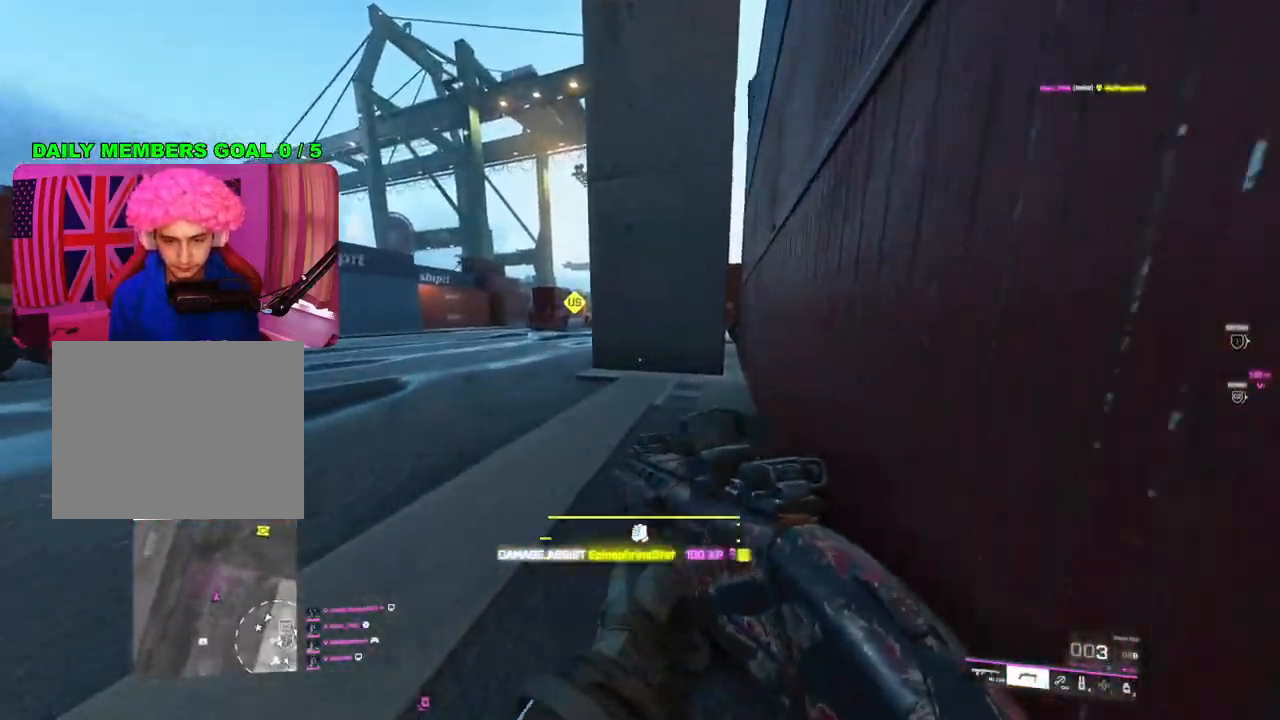
{"buttons": [], "left_stick": "up-right", "right_stick": "center", "events": []}
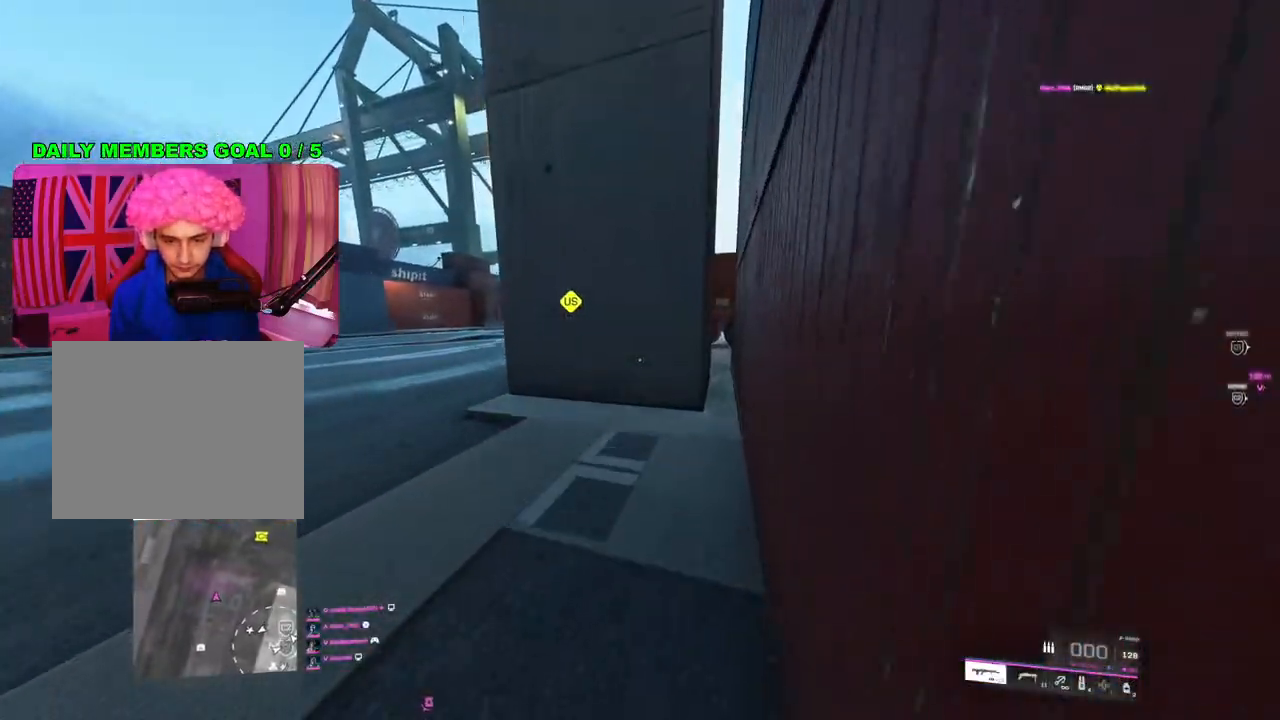
{"buttons": [], "left_stick": "up-right", "right_stick": "center", "events": [[133, "SQUARE", "down"], [217, "SQUARE", "up"], [283, "SQUARE", "down"], [350, "SQUARE", "up"]]}
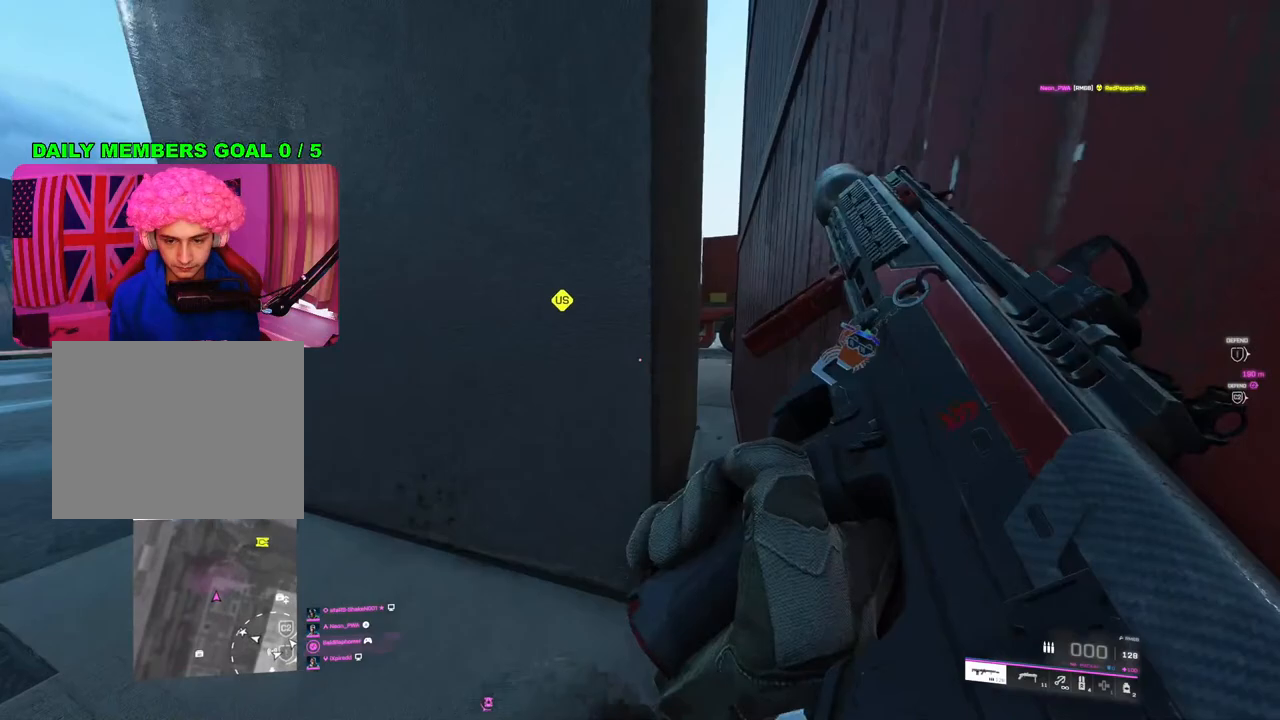
{"buttons": [], "left_stick": "up-right", "right_stick": "left", "events": [[467, "right_stick", "left"]]}
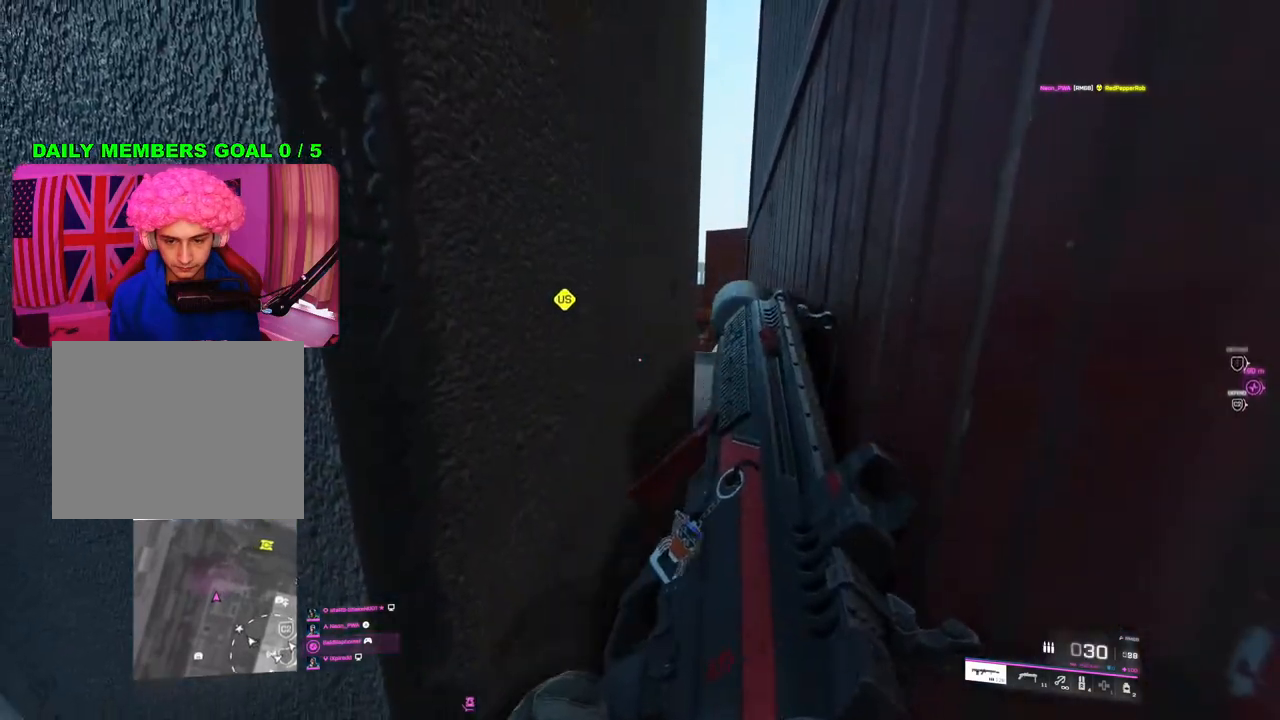
{"buttons": ["L2"], "left_stick": "up-right", "right_stick": "up", "events": [[33, "left_stick", "down-right"], [267, "right_stick", "up-left"], [317, "L2", "down"], [317, "left_stick", "down-left"], [367, "right_stick", "up"], [383, "left_stick", "center"], [450, "left_stick", "up-right"]]}
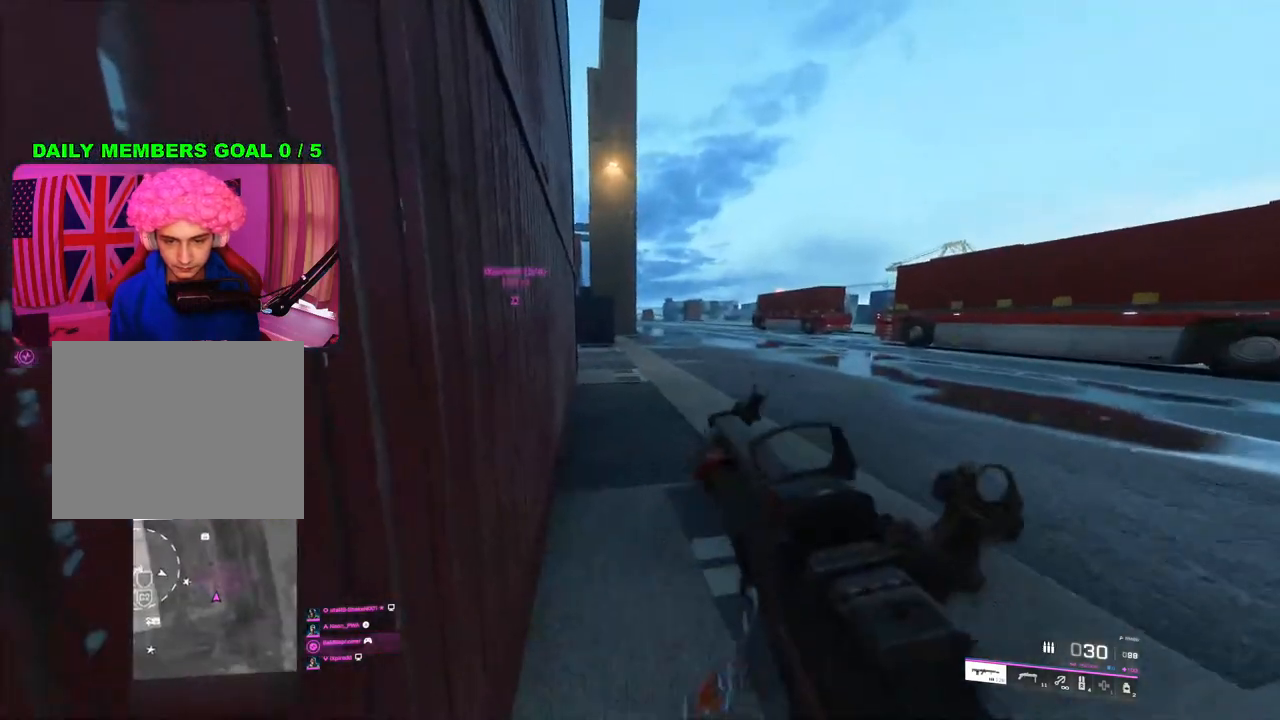
{"buttons": ["L2"], "left_stick": "down-right", "right_stick": "left", "events": [[50, "left_stick", "right"], [50, "right_stick", "up-left"], [250, "right_stick", "left"], [450, "left_stick", "down-right"]]}
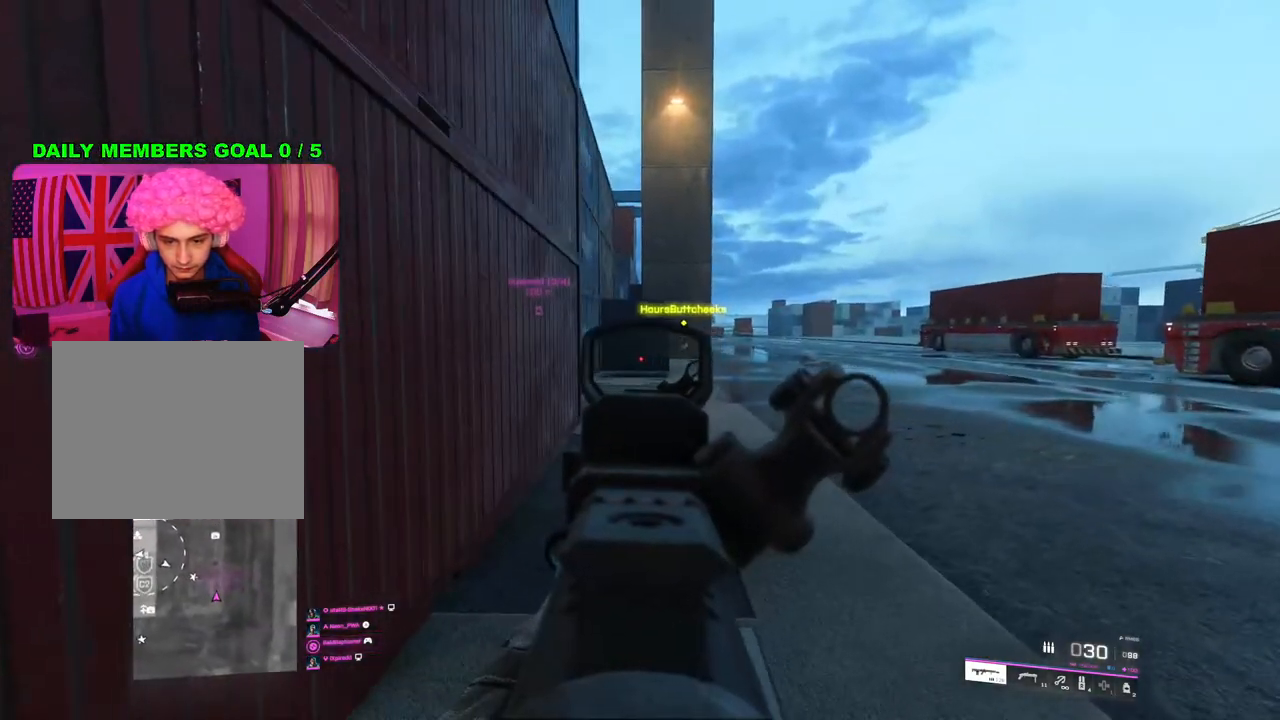
{"buttons": ["L2", "R2"], "left_stick": "left", "right_stick": "left", "events": [[33, "right_stick", "center"], [83, "right_stick", "up-right"], [183, "left_stick", "left"], [267, "right_stick", "up"], [367, "R2", "down"], [450, "right_stick", "left"]]}
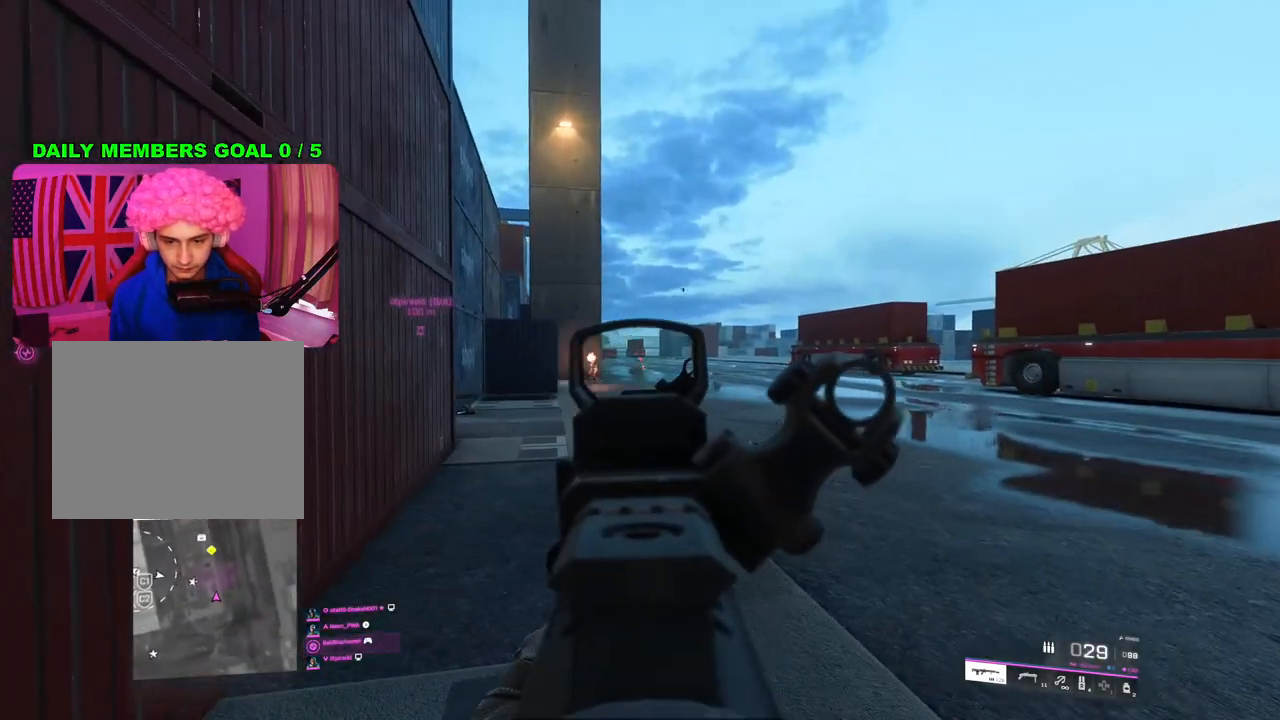
{"buttons": ["L2", "R2"], "left_stick": "right", "right_stick": "down", "events": [[33, "right_stick", "down-left"], [233, "left_stick", "right"], [333, "right_stick", "down-right"], [433, "right_stick", "center"], [483, "right_stick", "down"]]}
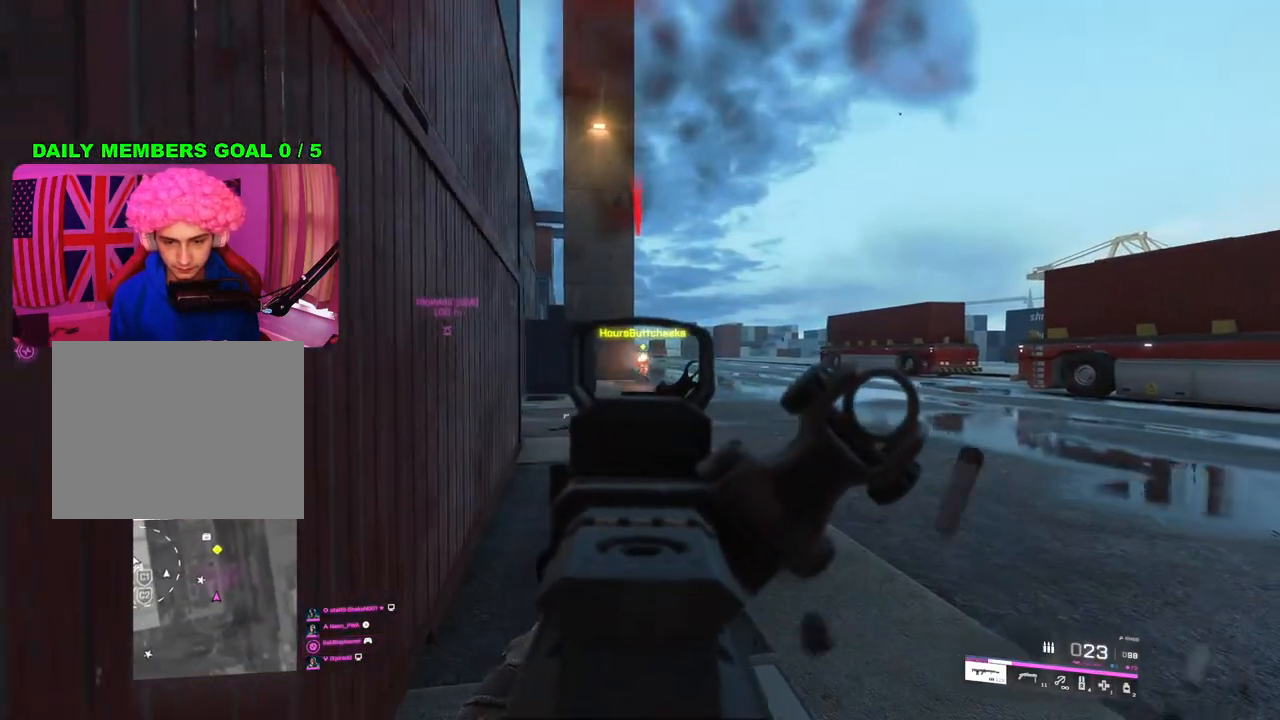
{"buttons": ["L2", "R2"], "left_stick": "right", "right_stick": "center", "events": [[133, "right_stick", "down-left"], [317, "right_stick", "center"]]}
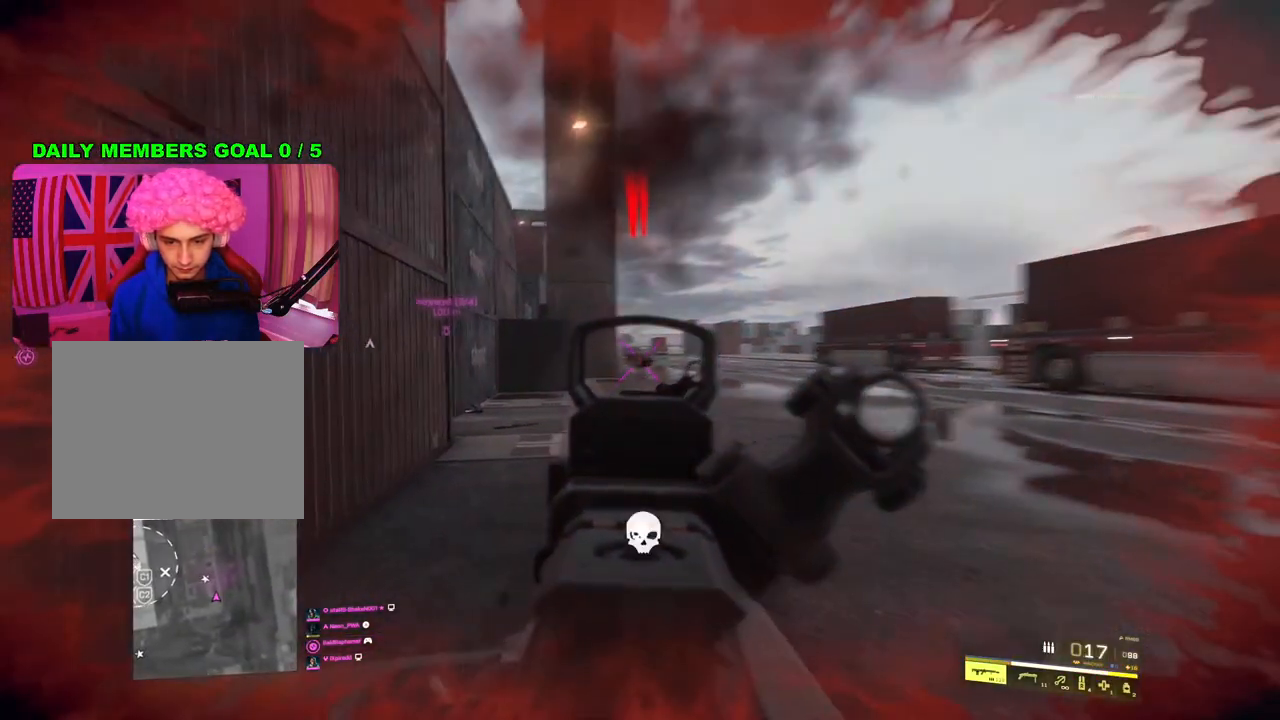
{"buttons": ["L2"], "left_stick": "down-right", "right_stick": "left", "events": [[17, "left_stick", "down-left"], [50, "right_stick", "down-right"], [150, "R2", "up"], [250, "right_stick", "center"], [350, "R3", "down"], [433, "R3", "up"], [433, "left_stick", "down-right"], [467, "right_stick", "left"]]}
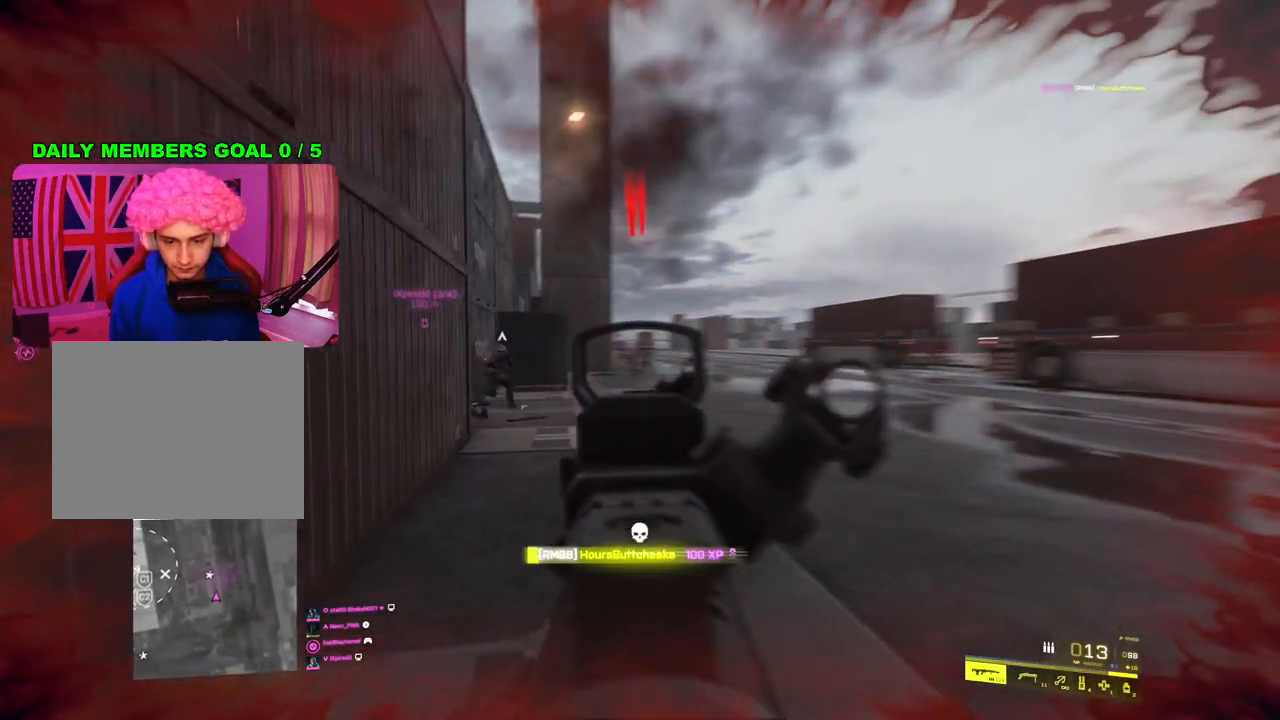
{"buttons": ["L2"], "left_stick": "right", "right_stick": "center", "events": [[50, "left_stick", "down-left"], [100, "right_stick", "center"], [117, "R2", "down"], [167, "left_stick", "right"], [167, "right_stick", "right"], [217, "right_stick", "center"], [267, "right_stick", "right"], [317, "R2", "up"], [350, "right_stick", "center"]]}
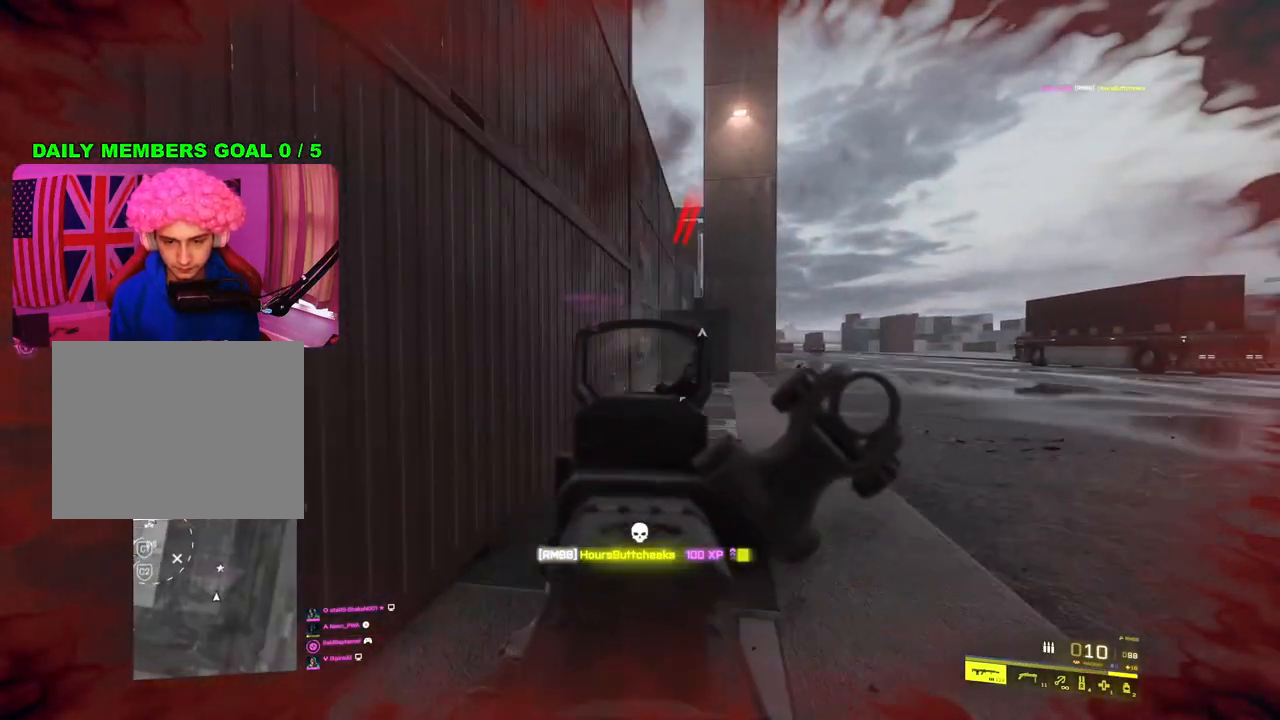
{"buttons": ["R3"], "left_stick": "center", "right_stick": "center", "events": [[33, "L2", "up"], [67, "SQUARE", "down"], [67, "left_stick", "down"], [117, "left_stick", "down-left"], [133, "SQUARE", "up"], [433, "left_stick", "center"], [450, "R3", "down"]]}